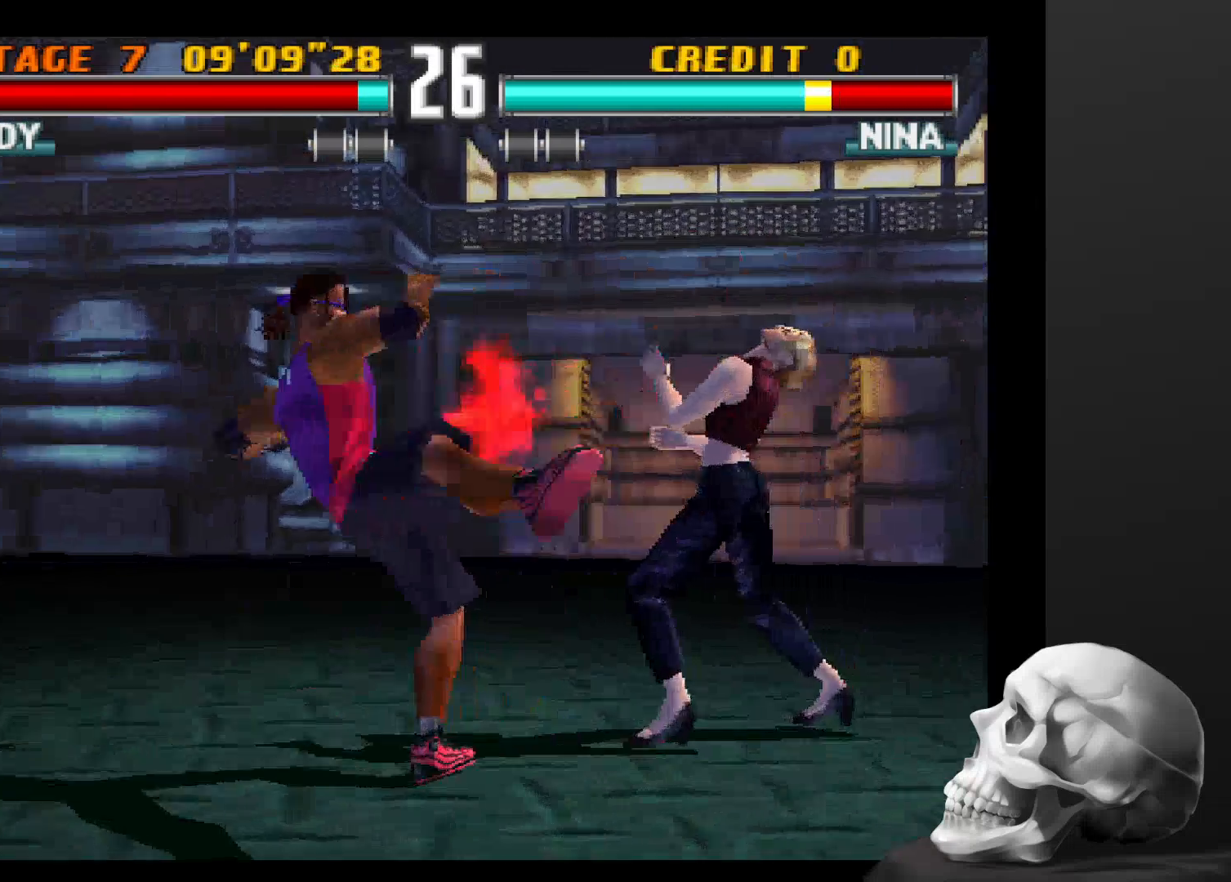
Gameplay with a controller (PlayStation layout); each line is a JSON object with the inputs held at the frame after it. "events" lists button and stick changes between this image and that frame as [ms after this image, input, new state], when the widget could be followed in between. Not read: CROSS DPAD_DOWN DPAD_LEFT DPAD_RIGHT L3 R1 R3 SQUARE.
{"buttons": ["CIRCLE"], "left_stick": "center", "right_stick": "center", "events": [[66, "CIRCLE", "up"], [133, "CIRCLE", "down"]]}
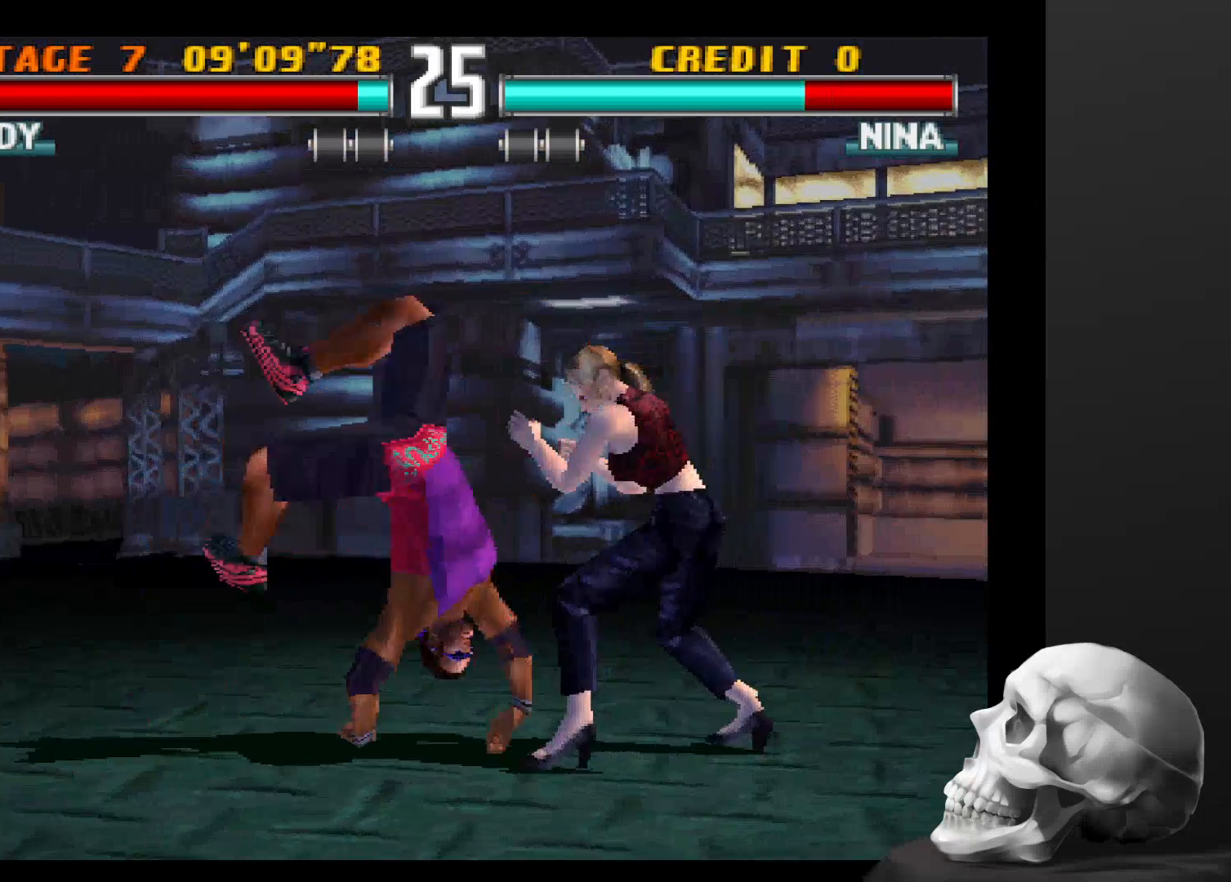
{"buttons": ["CIRCLE"], "left_stick": "center", "right_stick": "center", "events": []}
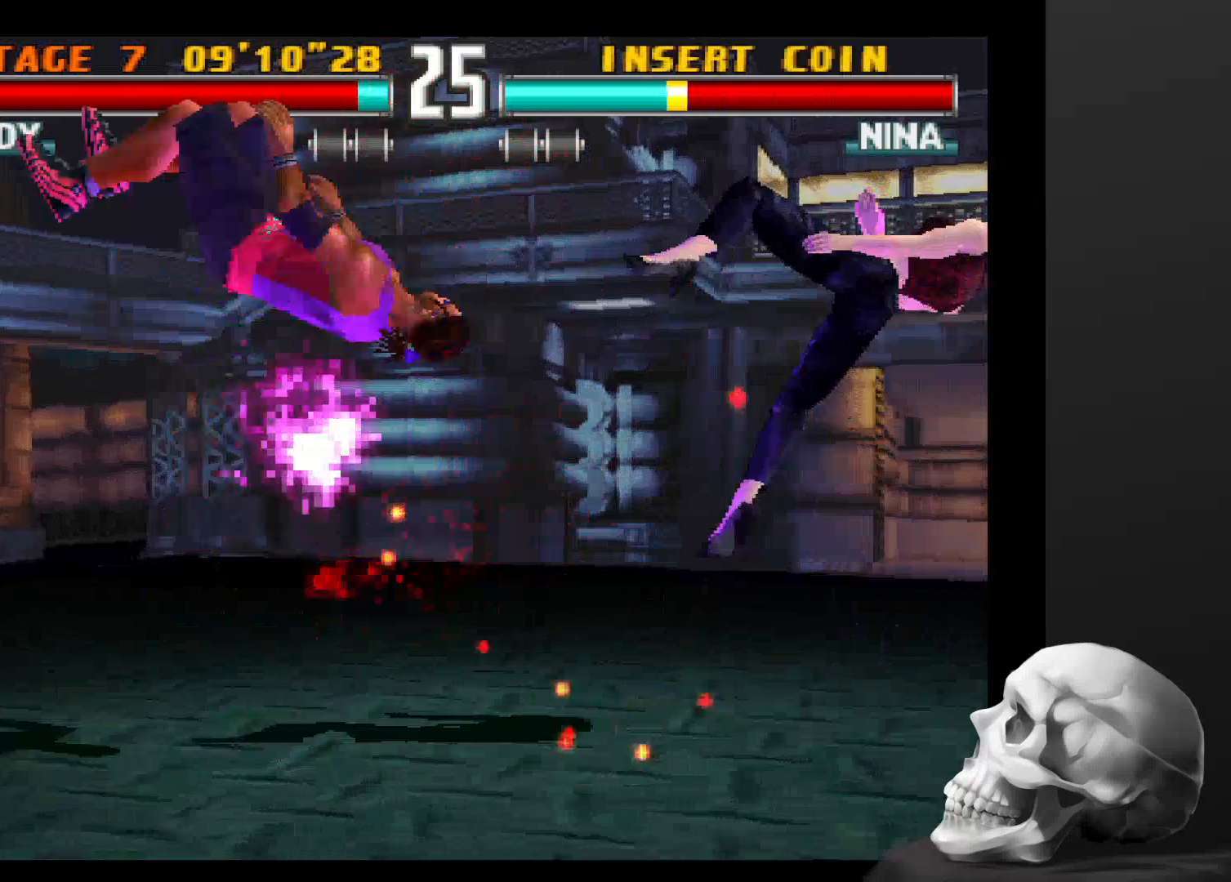
{"buttons": [], "left_stick": "center", "right_stick": "center", "events": [[233, "CIRCLE", "up"]]}
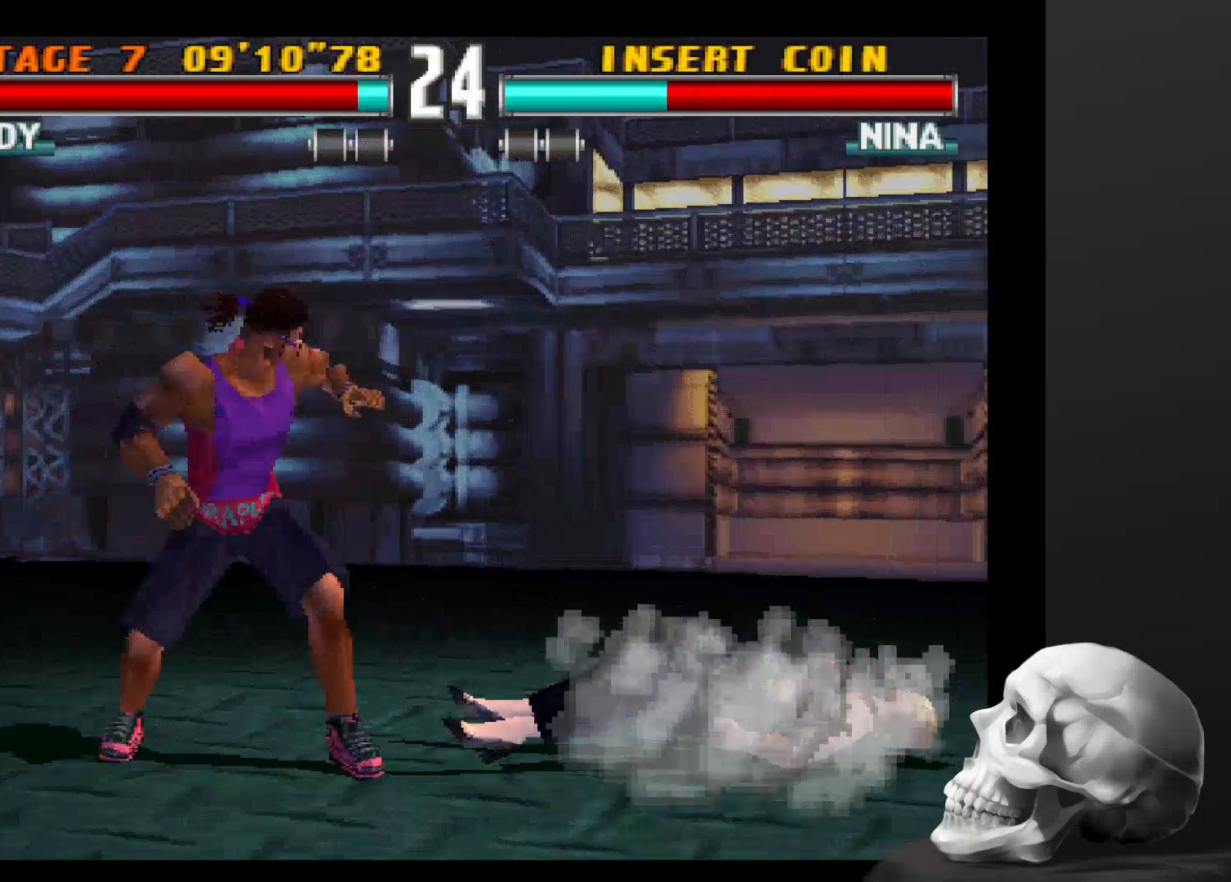
{"buttons": [], "left_stick": "center", "right_stick": "center", "events": []}
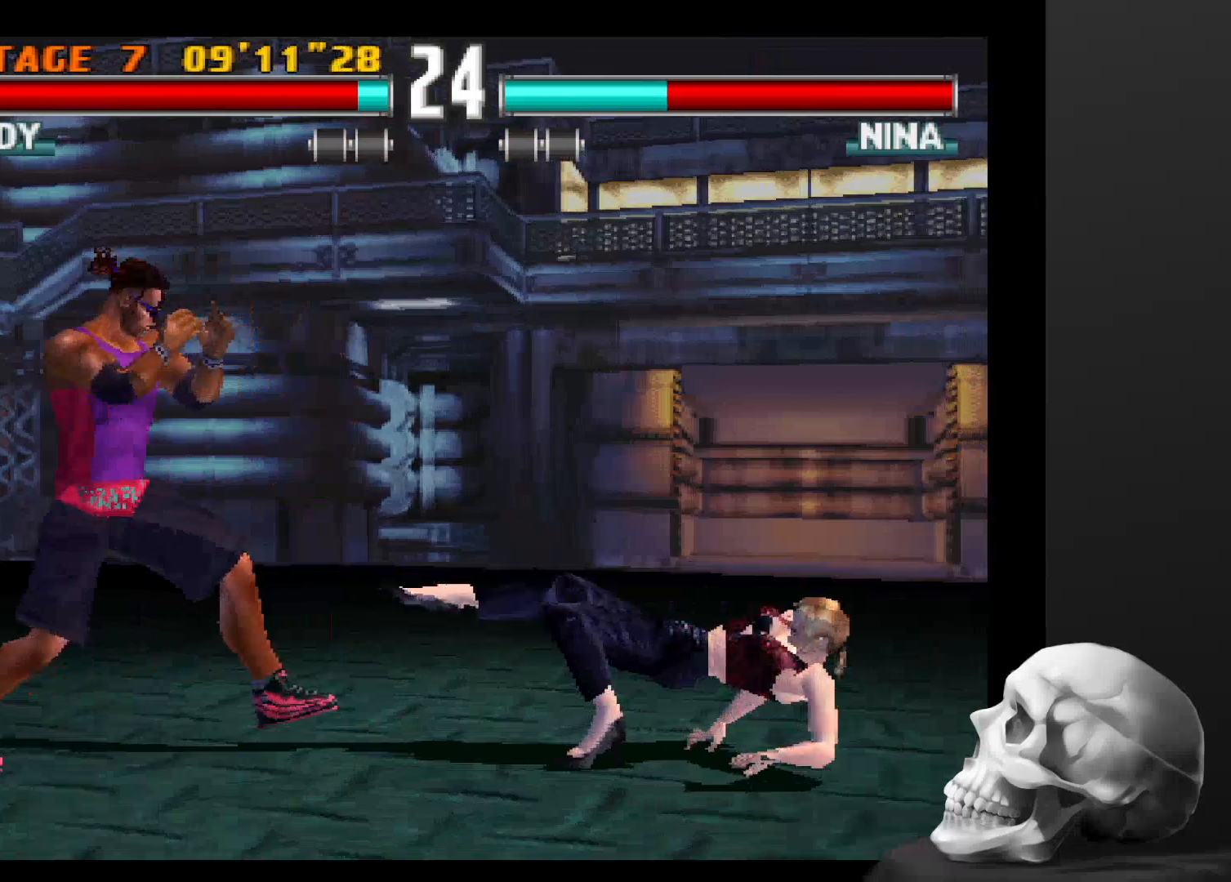
{"buttons": [], "left_stick": "center", "right_stick": "center", "events": []}
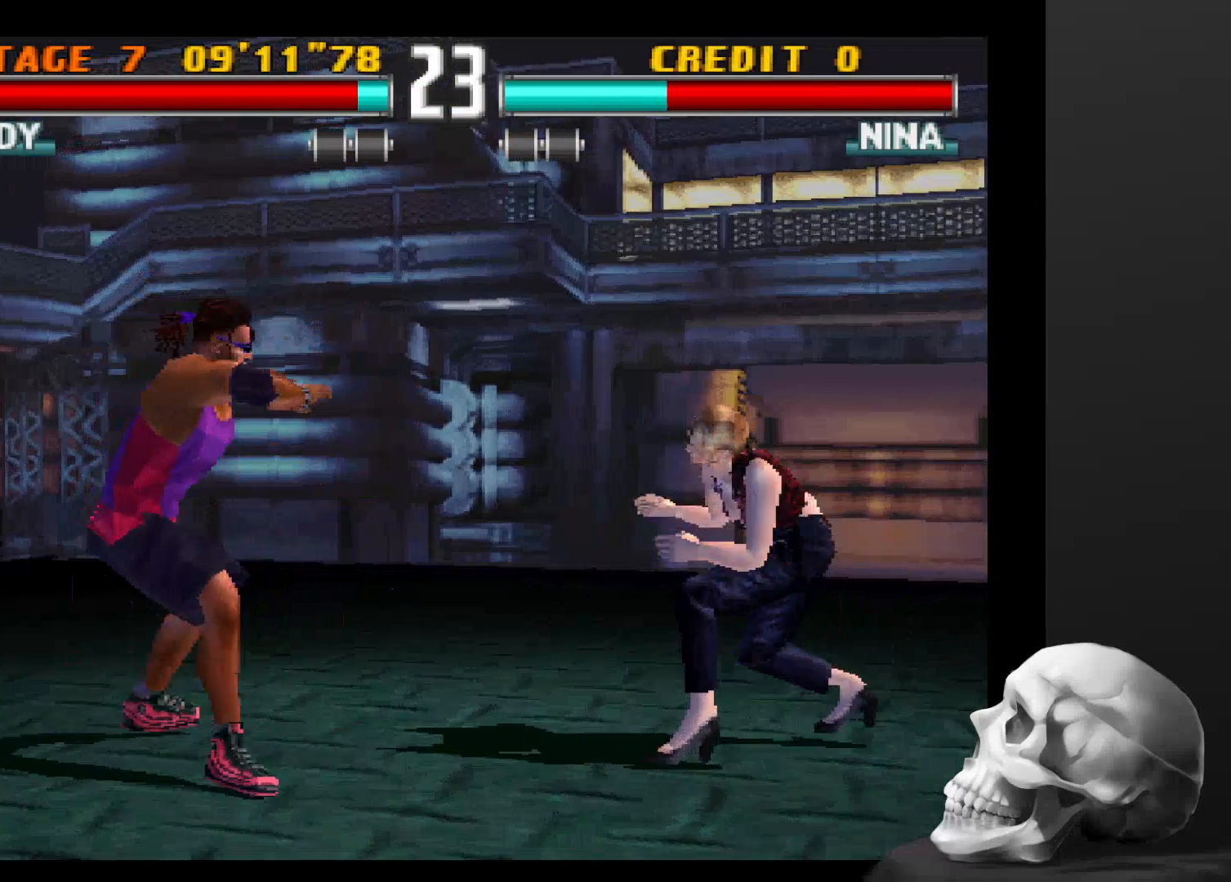
{"buttons": [], "left_stick": "center", "right_stick": "center", "events": [[166, "CIRCLE", "down"], [300, "CIRCLE", "up"]]}
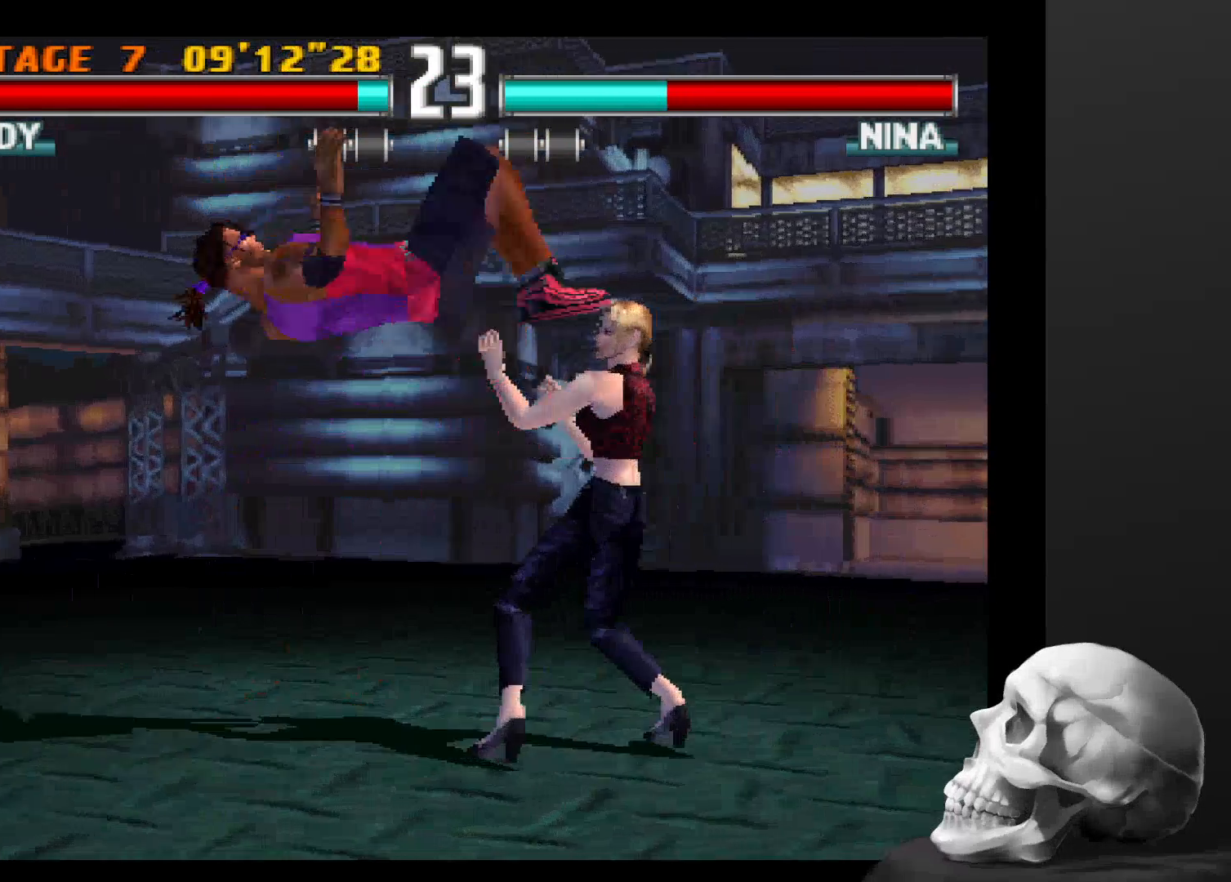
{"buttons": [], "left_stick": "center", "right_stick": "center", "events": []}
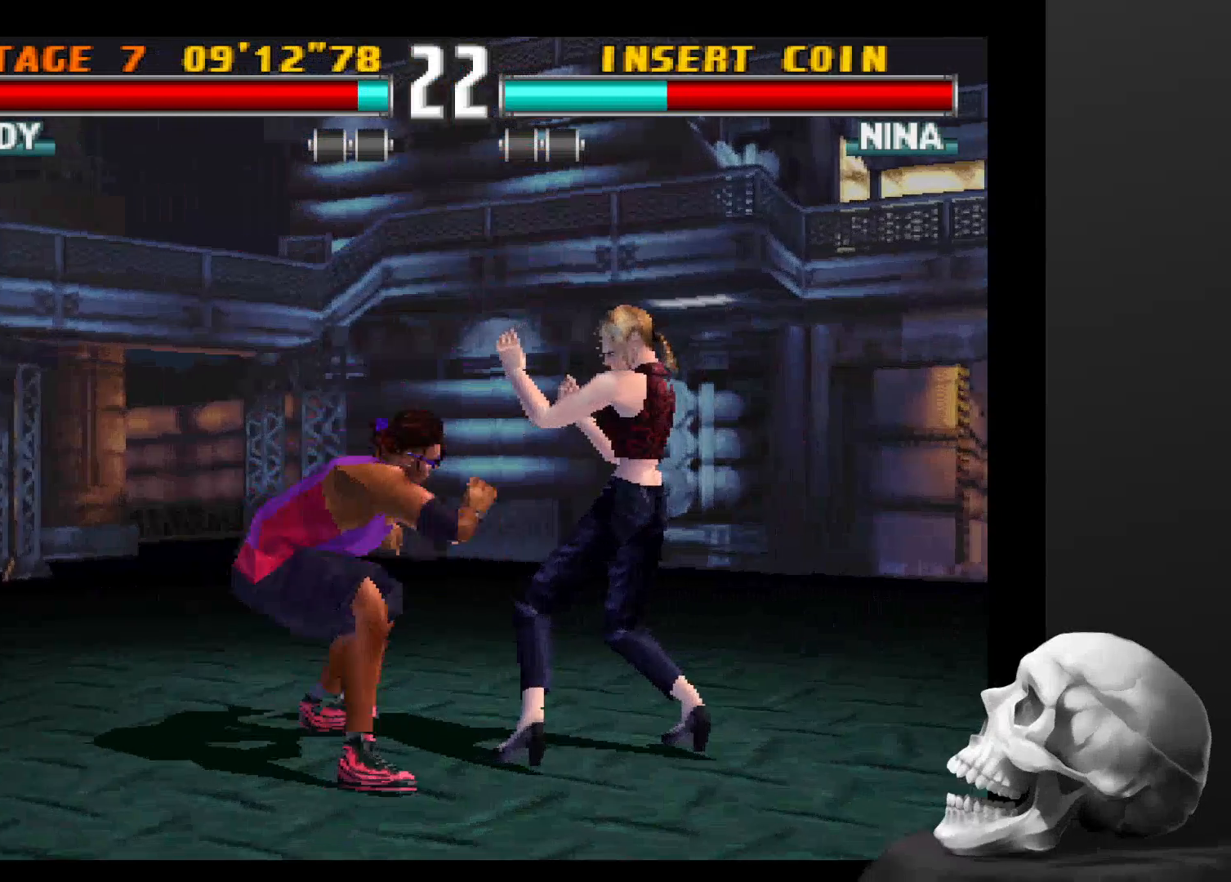
{"buttons": ["CIRCLE"], "left_stick": "center", "right_stick": "center", "events": [[100, "TRIANGLE", "down"], [200, "TRIANGLE", "up"], [300, "CIRCLE", "down"]]}
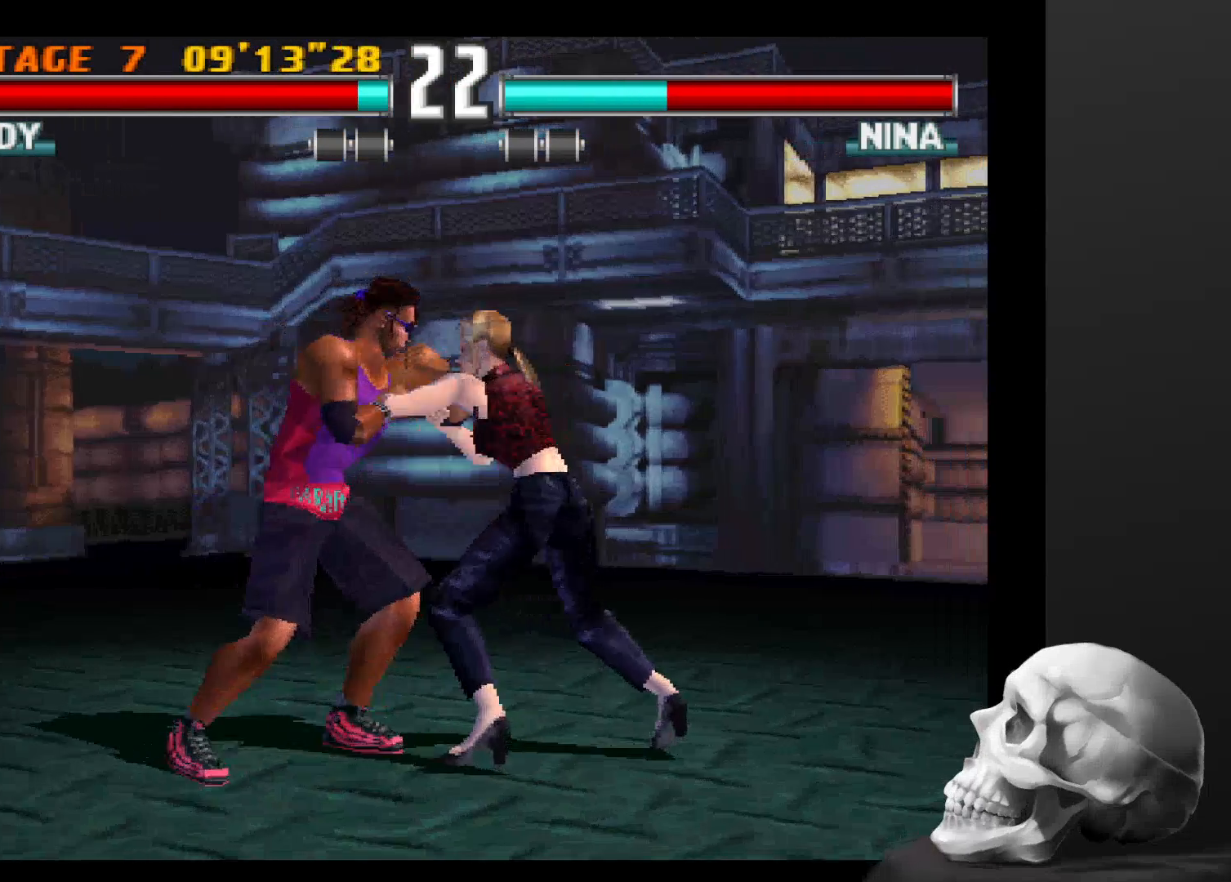
{"buttons": [], "left_stick": "center", "right_stick": "center", "events": [[33, "CIRCLE", "up"], [100, "CIRCLE", "down"], [200, "CIRCLE", "up"]]}